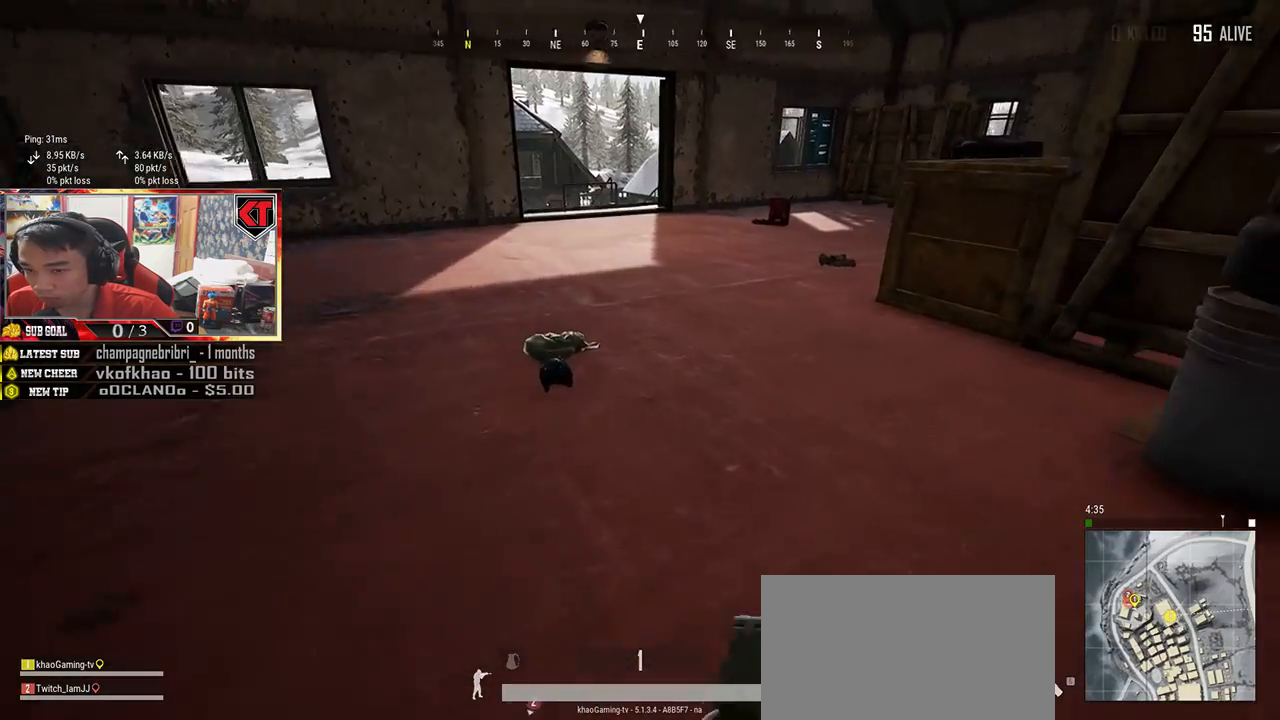
Gameplay with keyboard and mouse; each line is a JSON object with the keys and mouse buttons held at the frame after it. "events" lists presses ("down") and releases ("up") of "a", "c", "ctrl", "d", "e", "f", "q", "r", "s", "shift", "space", "tab", "v", "w", "x", "z", "mouse_left", "mouse_wheel", "mouse_right", "mouse_mb4" and "mouse_mb5" between this image and that frame as [ms after this image, input, new state], when the widget could be followed in between. "mouse_left", "mouse_wheel", "mouse_right", "mouse_mb4", "mouse_mb5" = the "left", "wheel", "right", "mb4", "mb5" buttons of the "mouse" list. No other keys are recorded. "wheel" means that the mouse wheel is clicked or scrolled. Mouse movement is not recorded.
{"keys": ["w"], "mouse": [], "events": [[300, "tab", "down"], [383, "tab", "up"]]}
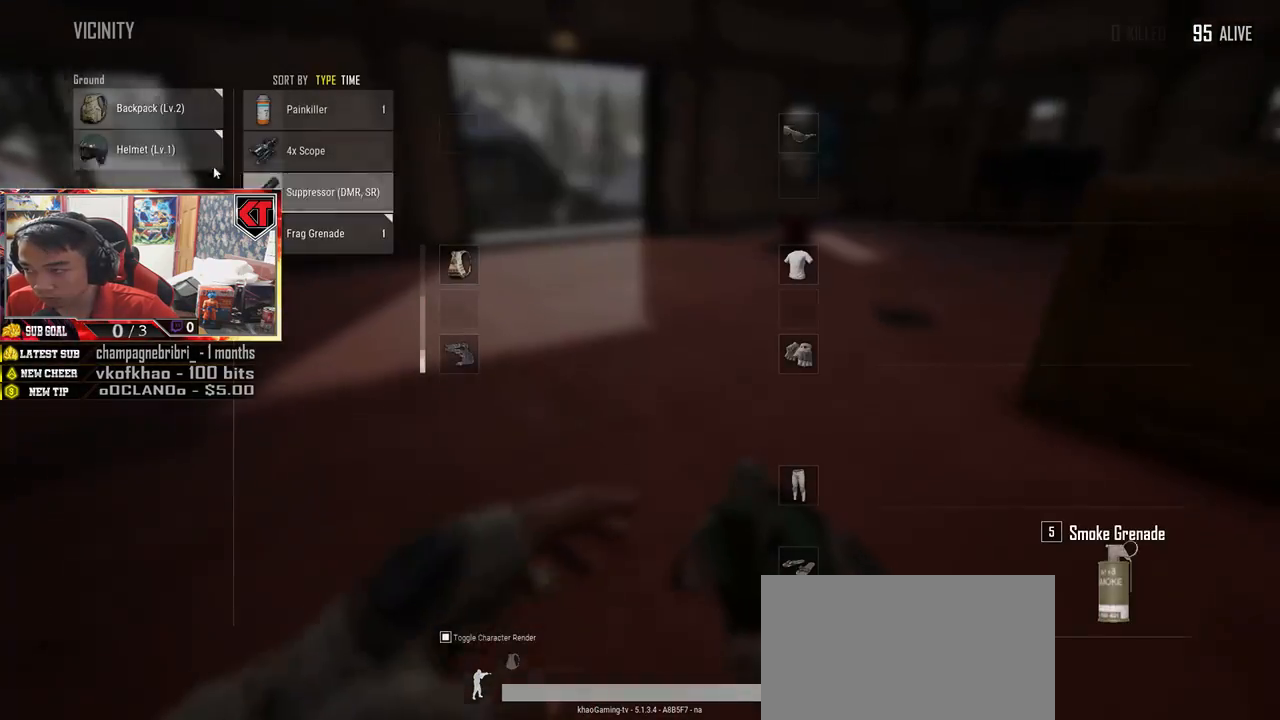
{"keys": [], "mouse": ["left"], "events": [[50, "a", "down"], [83, "w", "up"], [200, "mouse_left", "down"], [333, "mouse_left", "up"], [400, "a", "up"], [500, "mouse_left", "down"]]}
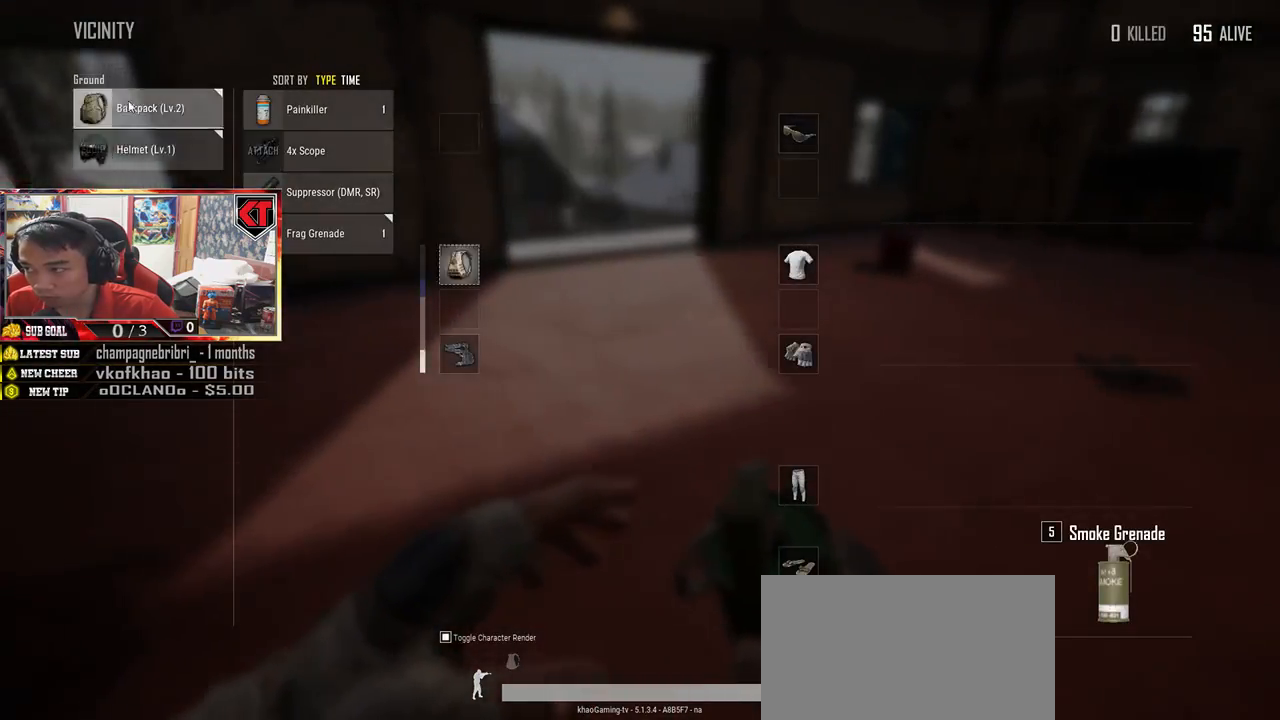
{"keys": ["w"], "mouse": [], "events": [[100, "mouse_left", "up"], [133, "w", "down"], [183, "tab", "down"], [267, "tab", "up"]]}
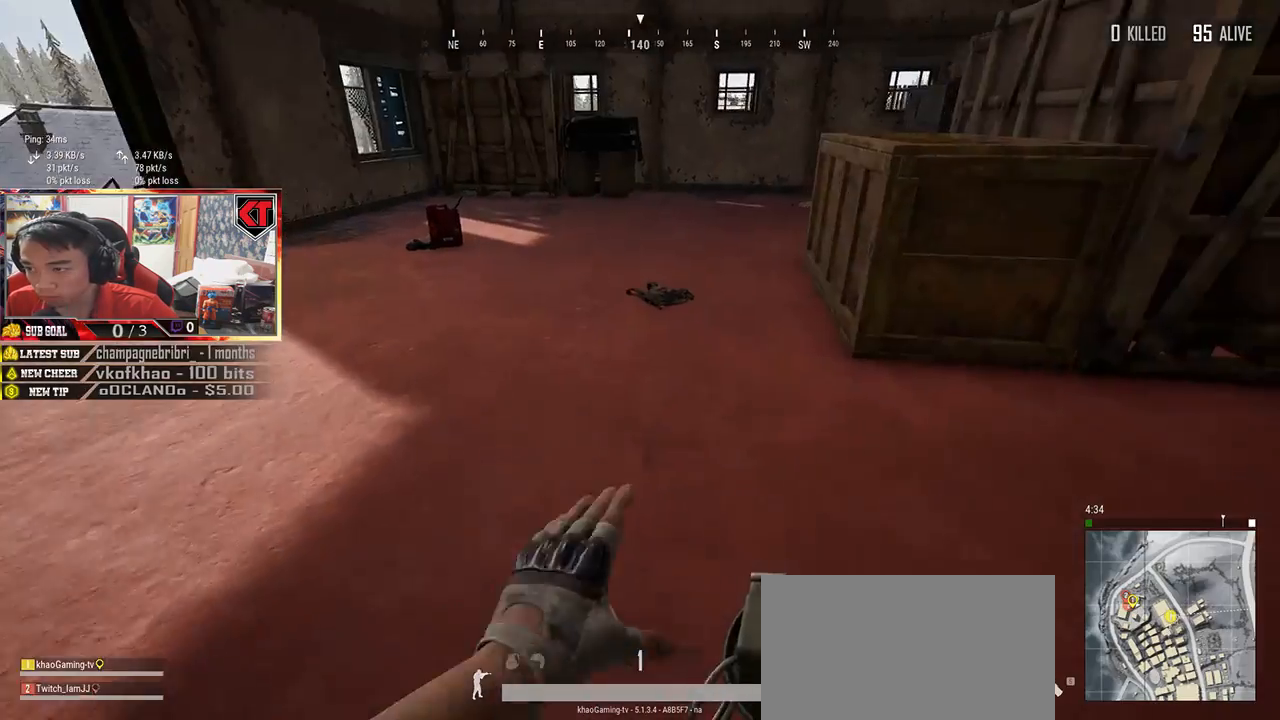
{"keys": ["w"], "mouse": [], "events": [[50, "shift", "down"], [500, "shift", "up"]]}
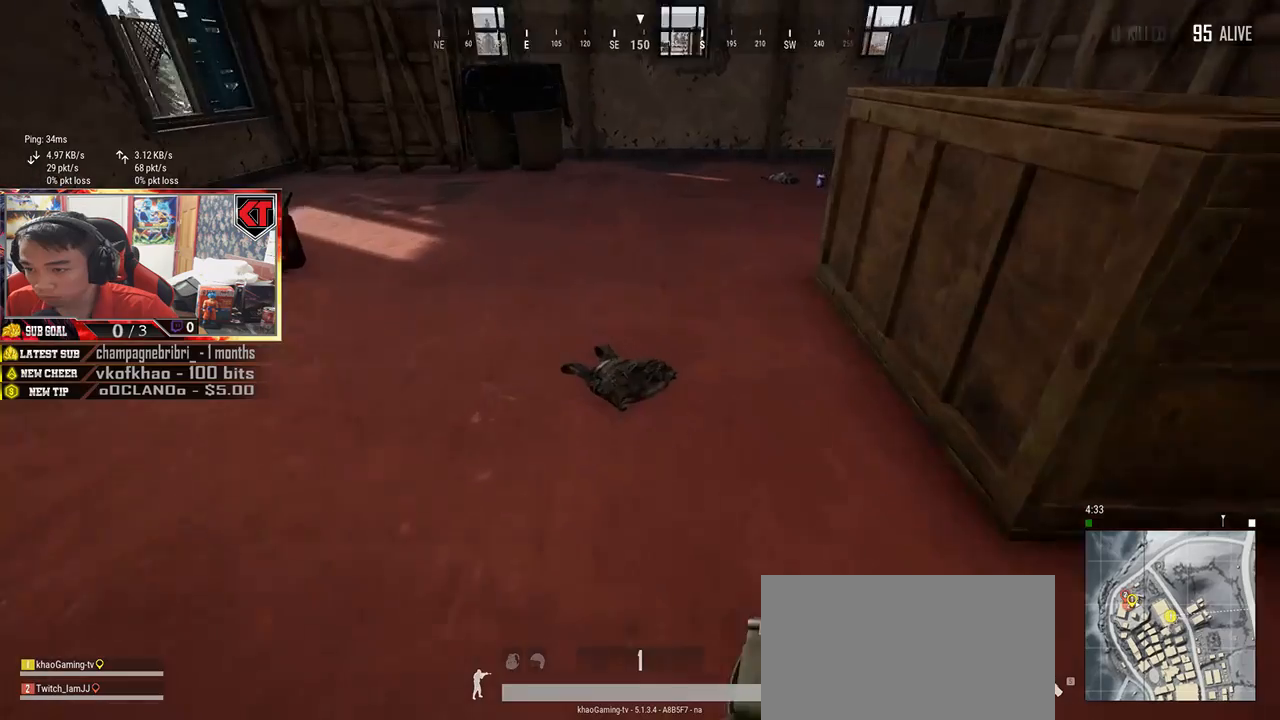
{"keys": ["a", "w"], "mouse": [], "events": [[100, "f", "down"], [167, "f", "up"], [267, "f", "down"], [333, "f", "up"], [400, "a", "down"]]}
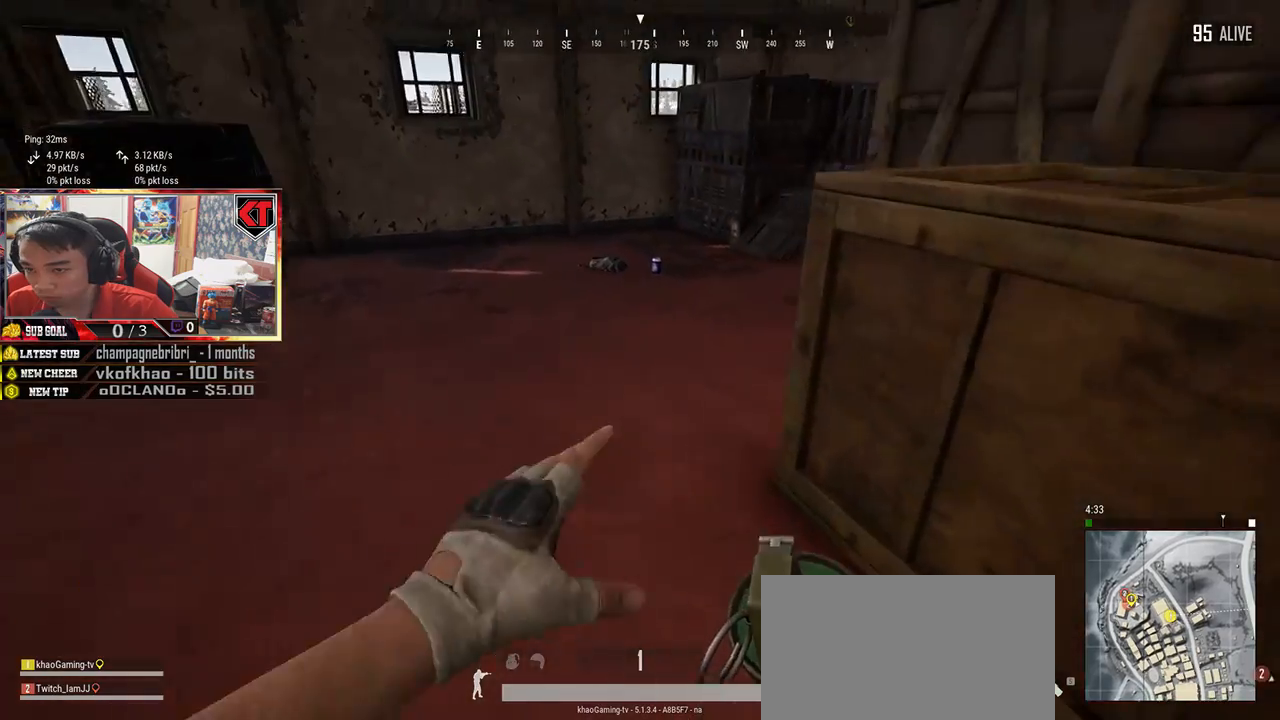
{"keys": ["shift", "w"], "mouse": [], "events": [[33, "a", "up"], [150, "shift", "down"]]}
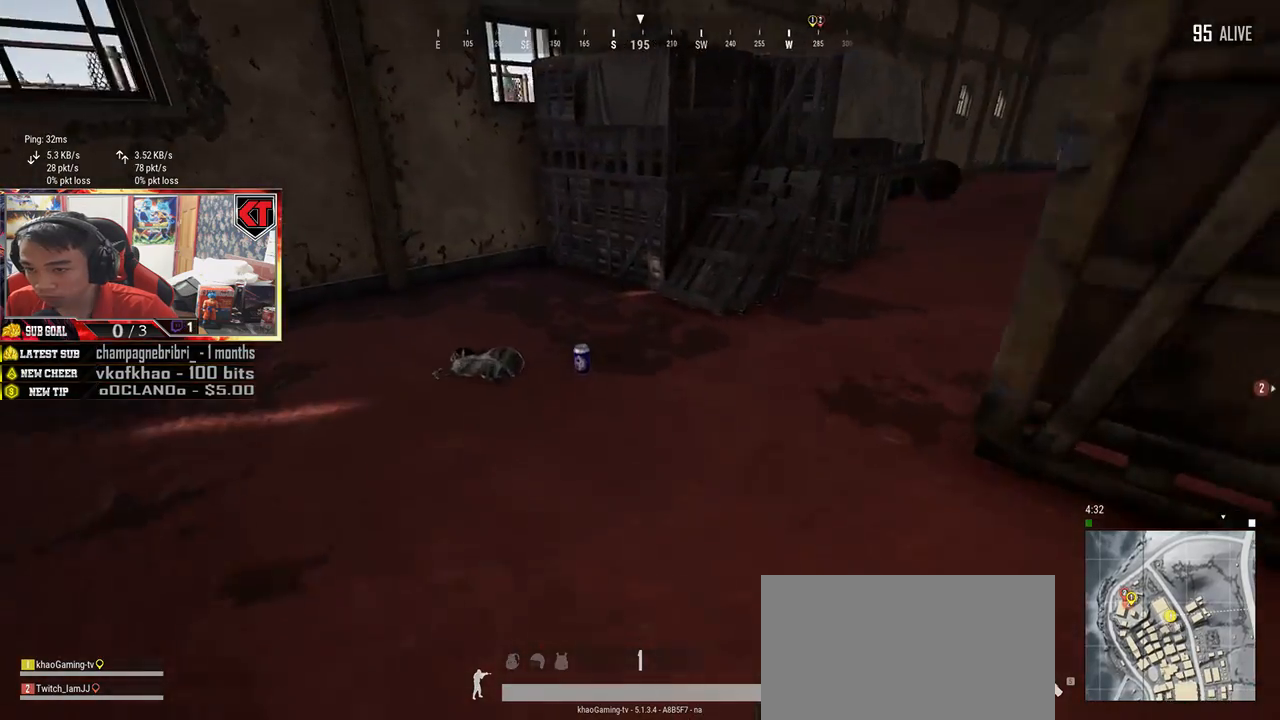
{"keys": ["w"], "mouse": [], "events": [[150, "shift", "up"], [250, "f", "down"], [333, "f", "up"], [400, "f", "down"], [483, "f", "up"]]}
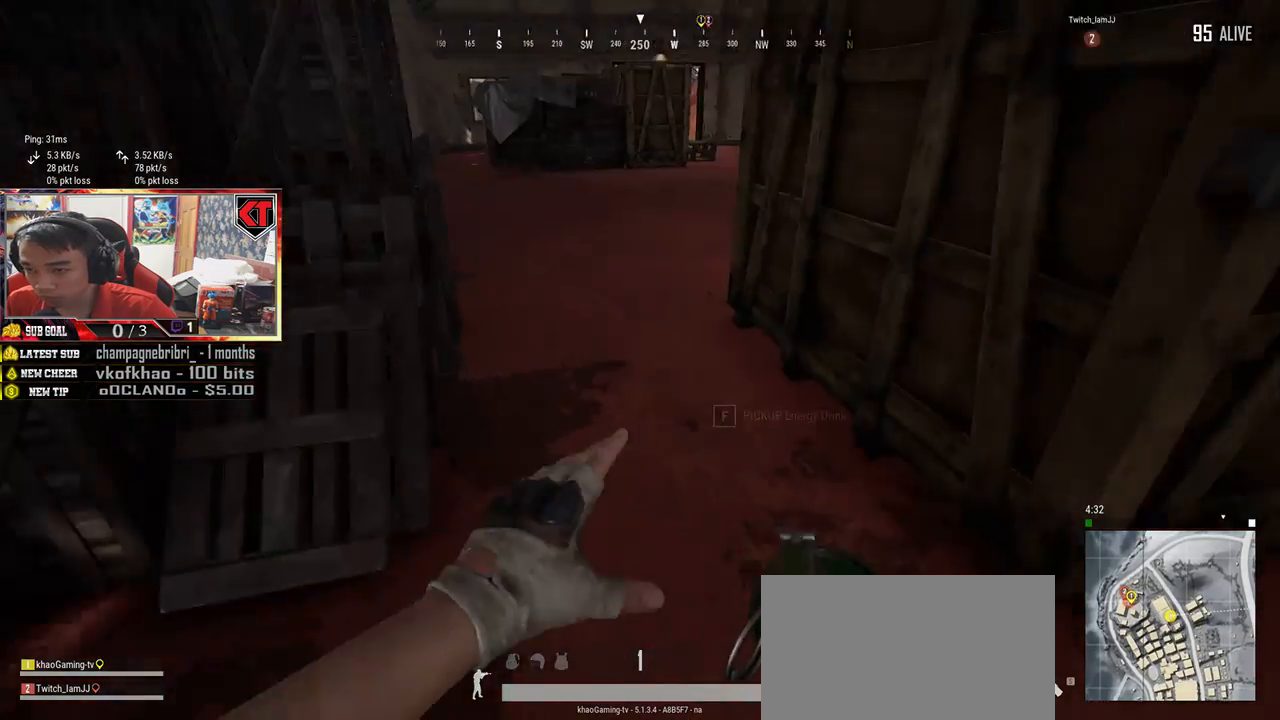
{"keys": ["w"], "mouse": [], "events": []}
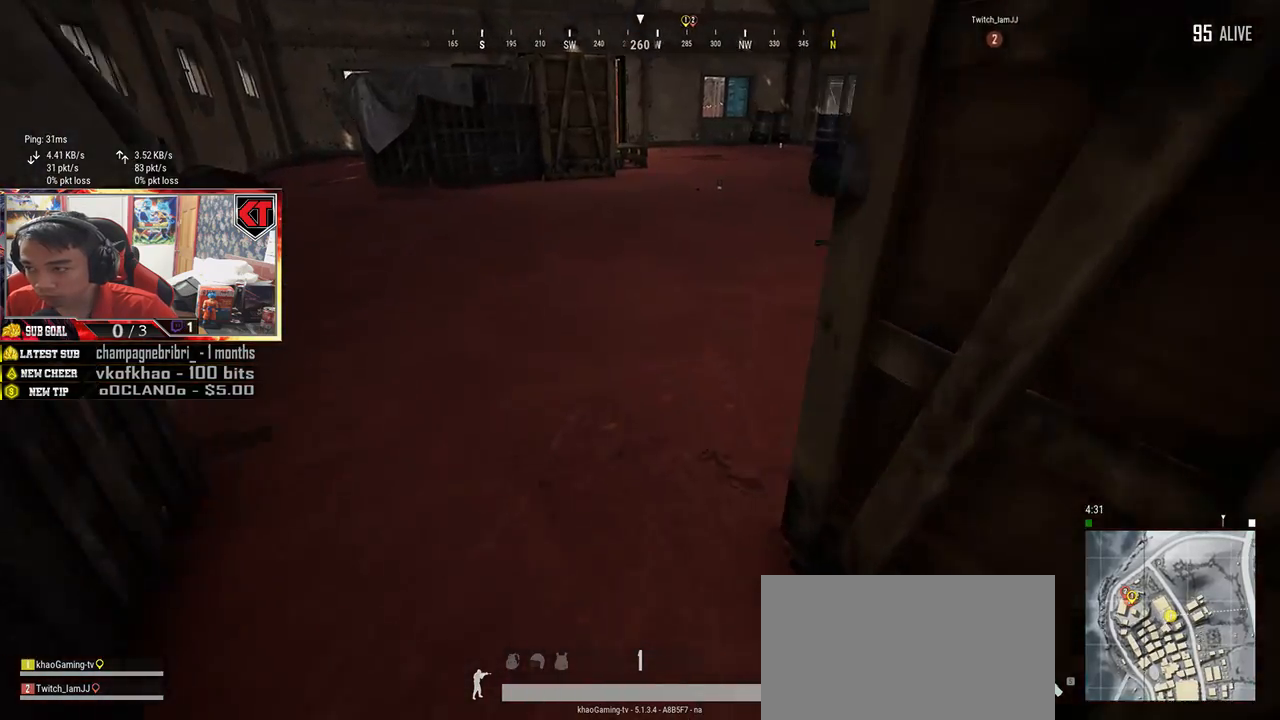
{"keys": ["d", "shift", "w"], "mouse": [], "events": [[50, "shift", "down"], [367, "d", "down"]]}
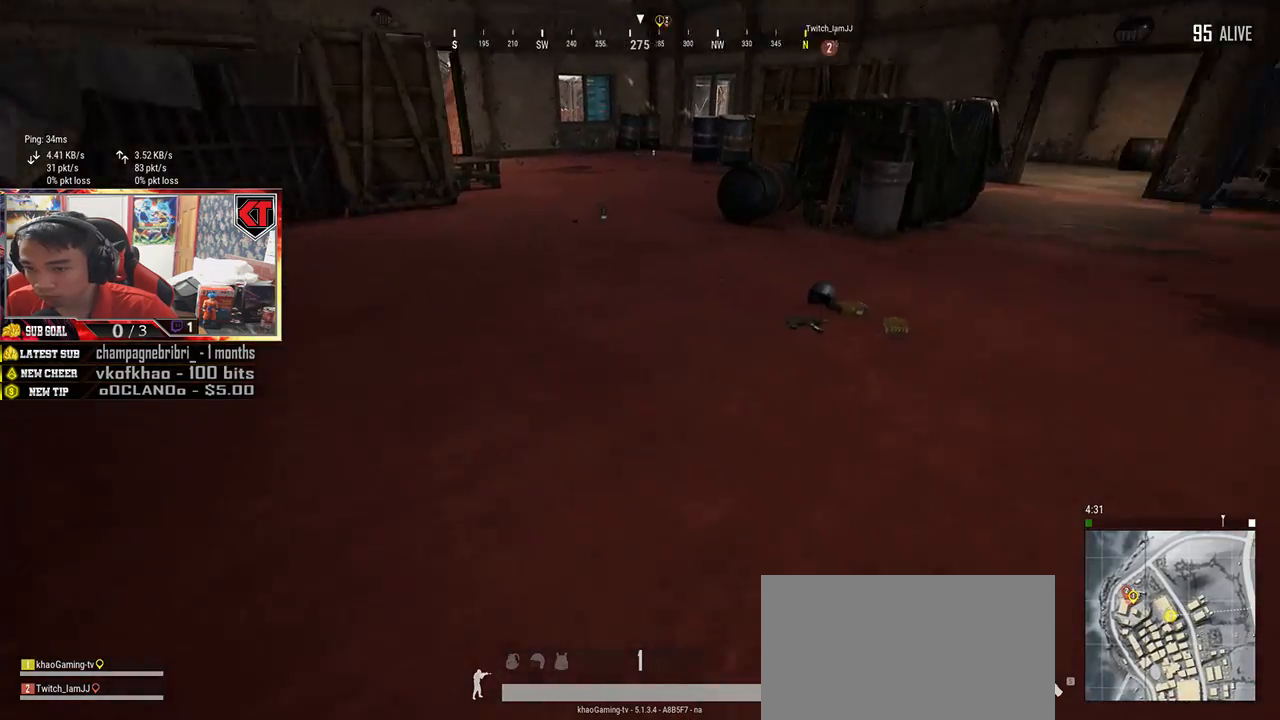
{"keys": ["d", "w"], "mouse": [], "events": [[133, "shift", "up"], [300, "tab", "down"], [400, "tab", "up"]]}
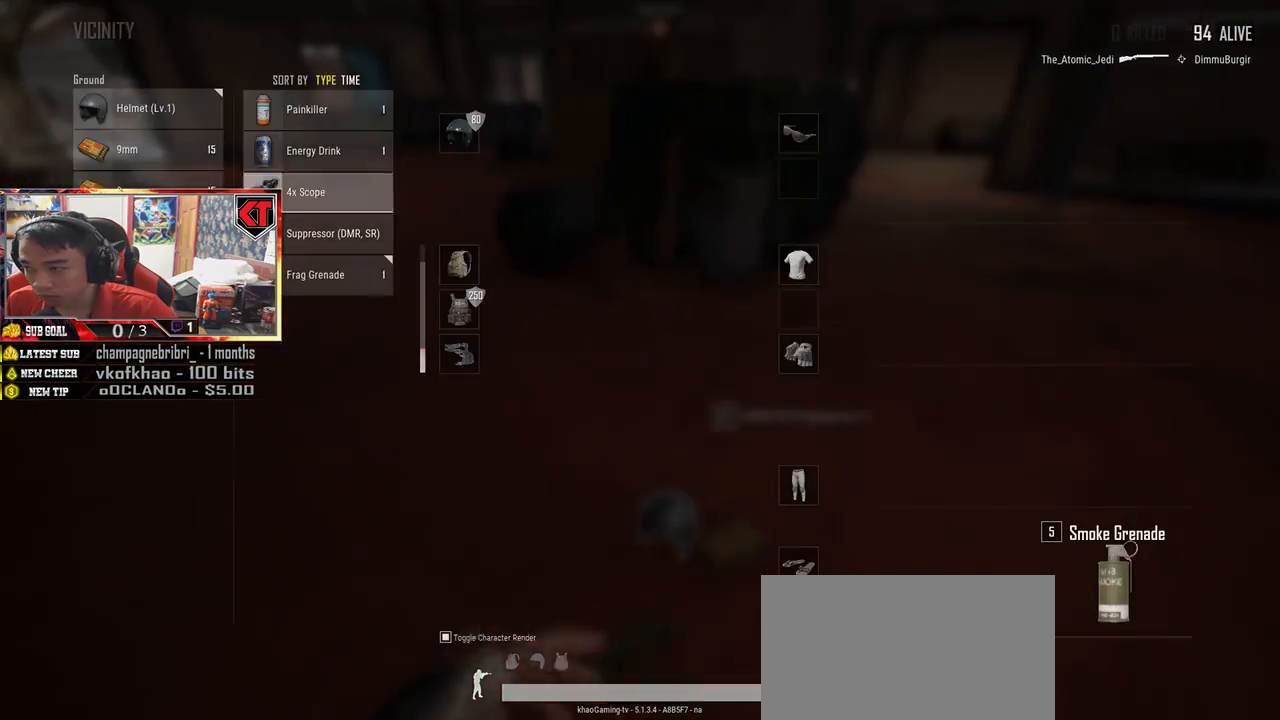
{"keys": ["d"], "mouse": [], "events": [[33, "w", "up"], [117, "a", "down"], [133, "d", "up"], [250, "mouse_left", "down"], [400, "a", "up"], [400, "mouse_left", "up"], [433, "d", "down"]]}
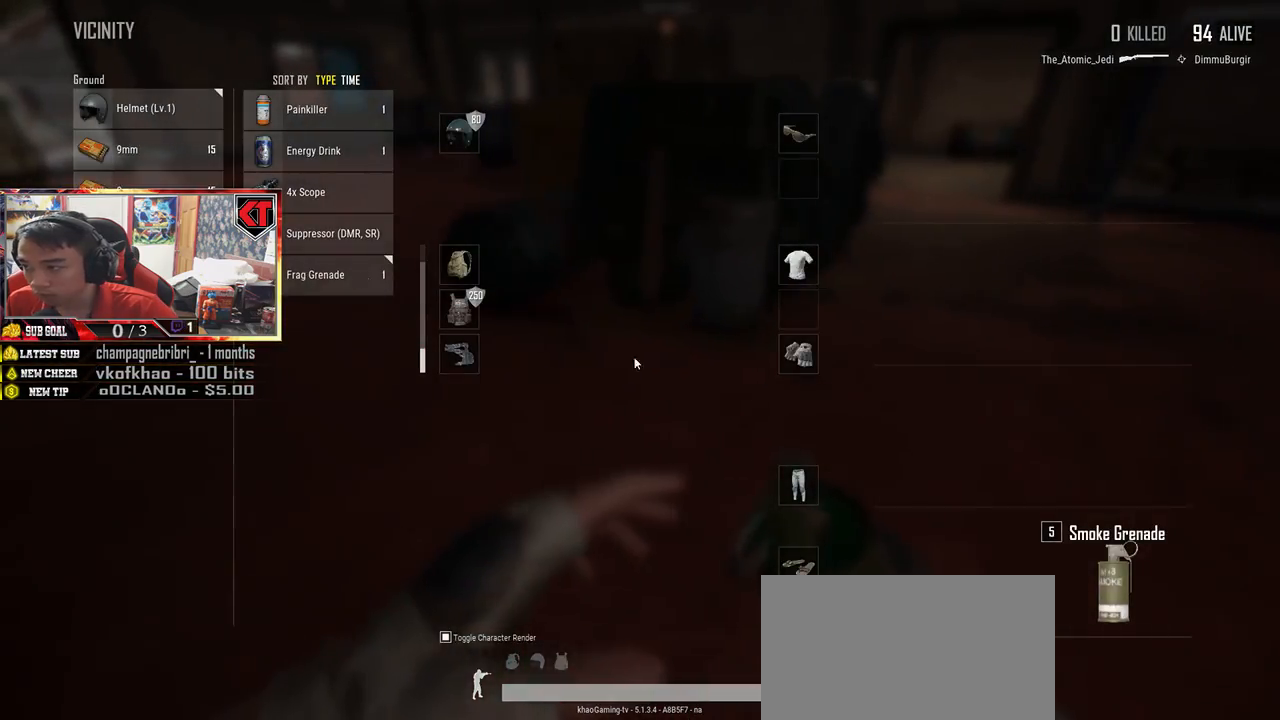
{"keys": ["d"], "mouse": ["left"], "events": [[167, "a", "down"], [183, "d", "up"], [233, "mouse_left", "down"], [333, "mouse_left", "up"], [400, "a", "up"], [417, "d", "down"], [467, "mouse_left", "down"]]}
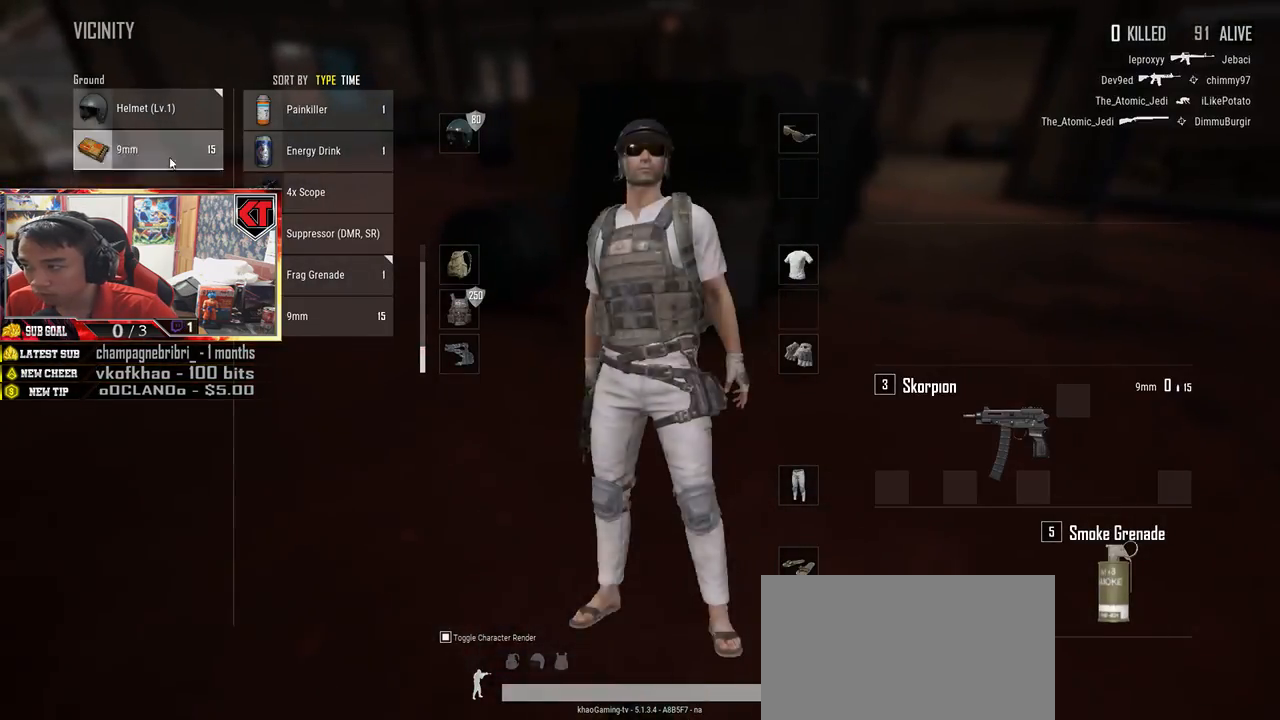
{"keys": ["w"], "mouse": [], "events": [[17, "d", "up"], [67, "mouse_left", "up"], [167, "w", "down"], [200, "tab", "down"], [317, "tab", "up"]]}
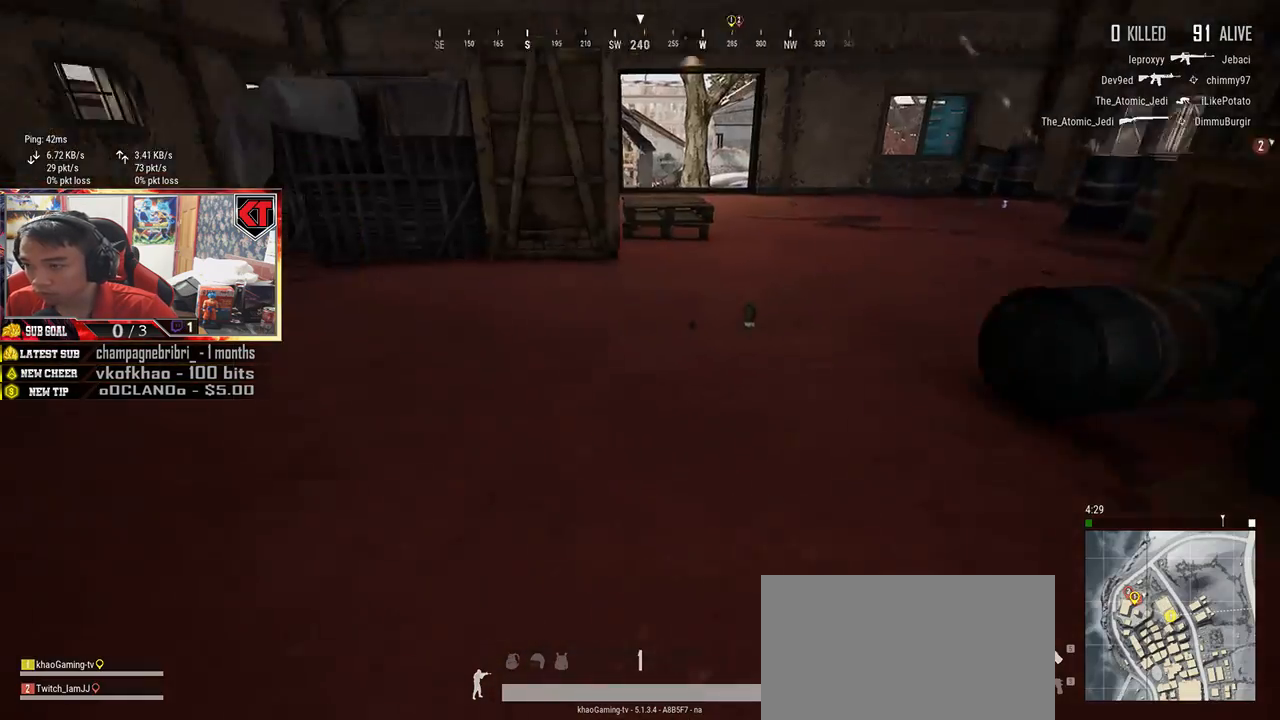
{"keys": ["w"], "mouse": [], "events": []}
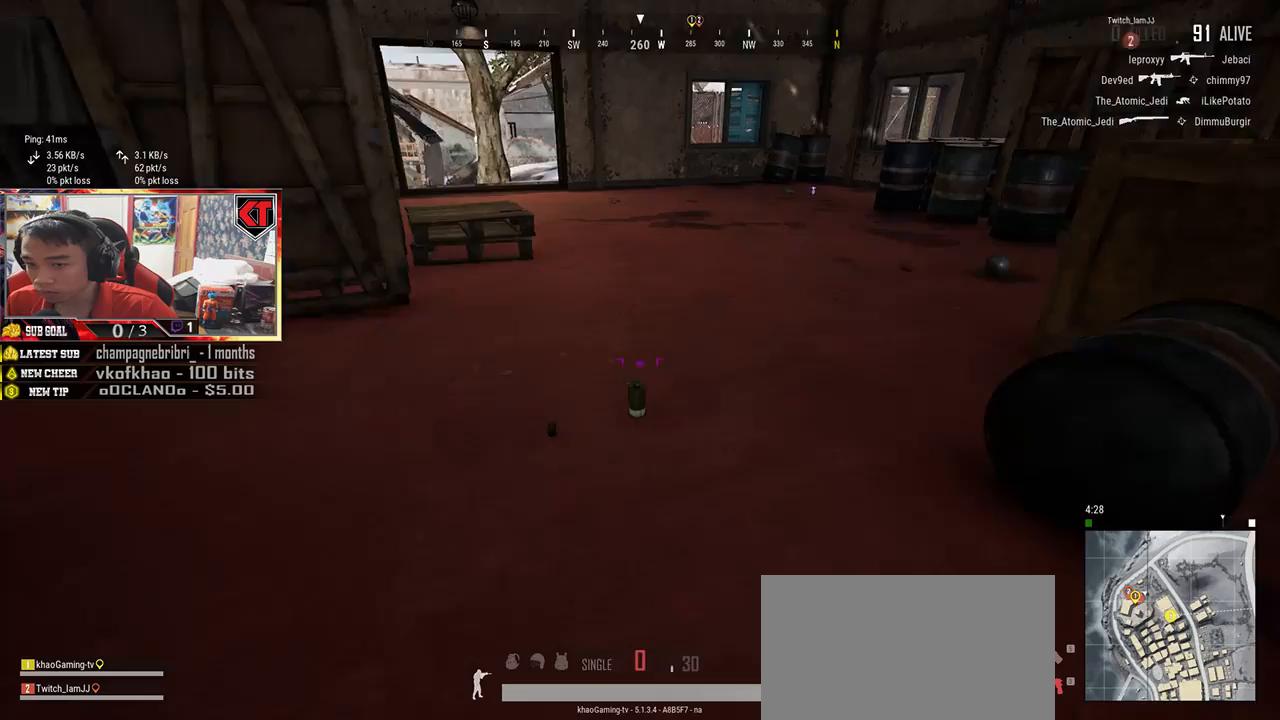
{"keys": ["w"], "mouse": [], "events": [[217, "f", "down"], [283, "f", "up"], [350, "f", "down"], [433, "f", "up"]]}
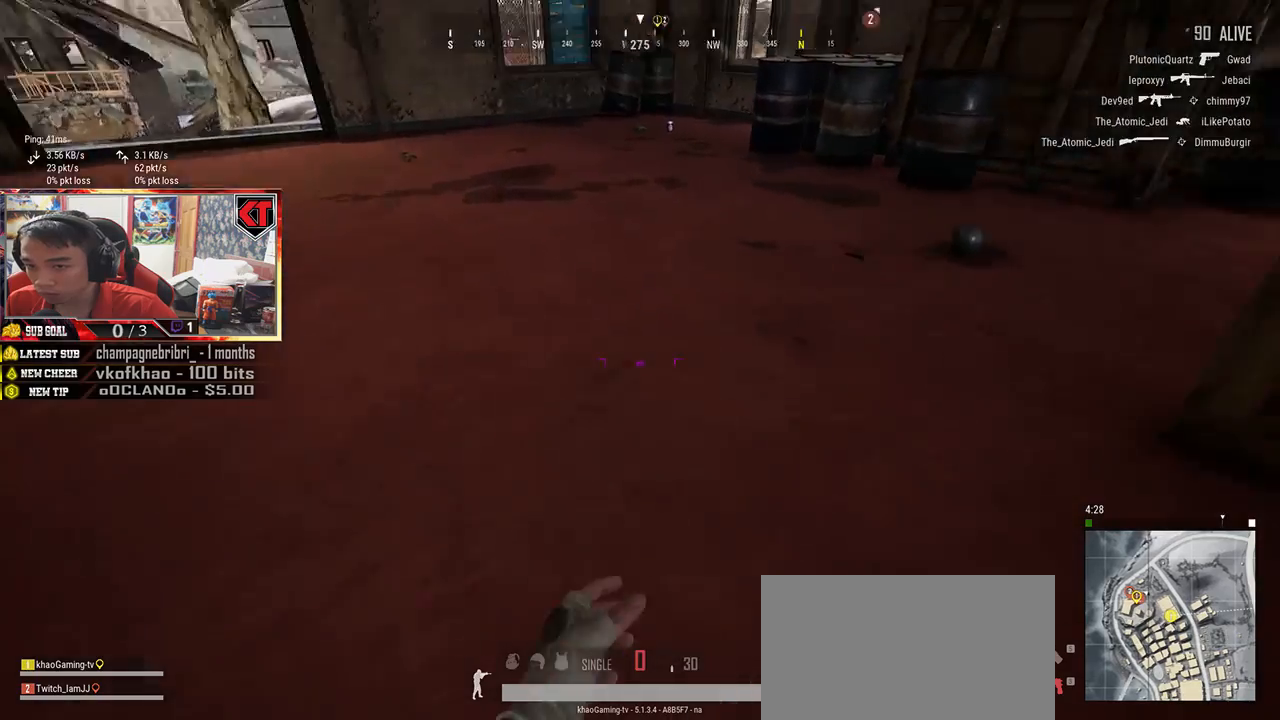
{"keys": ["w"], "mouse": [], "events": [[400, "r", "down"], [467, "r", "up"]]}
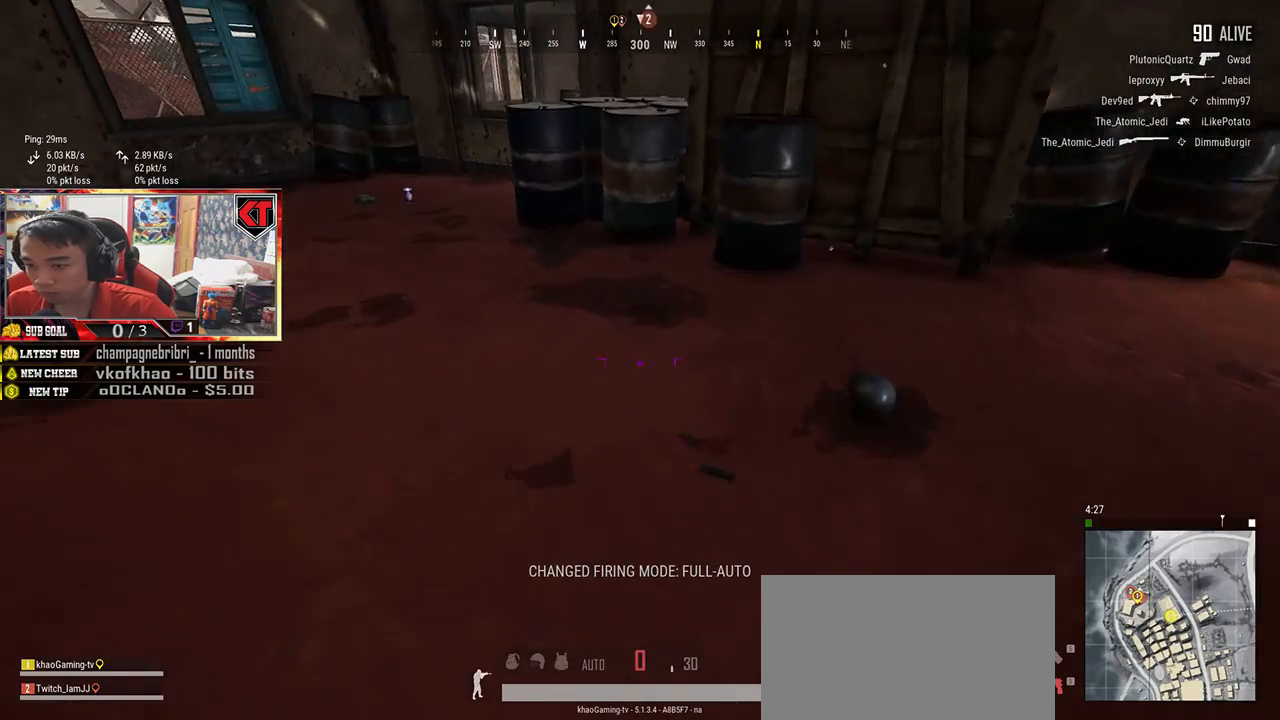
{"keys": ["d", "s"], "mouse": [], "events": [[33, "r", "down"], [100, "r", "up"], [200, "d", "down"], [233, "w", "up"], [350, "s", "down"]]}
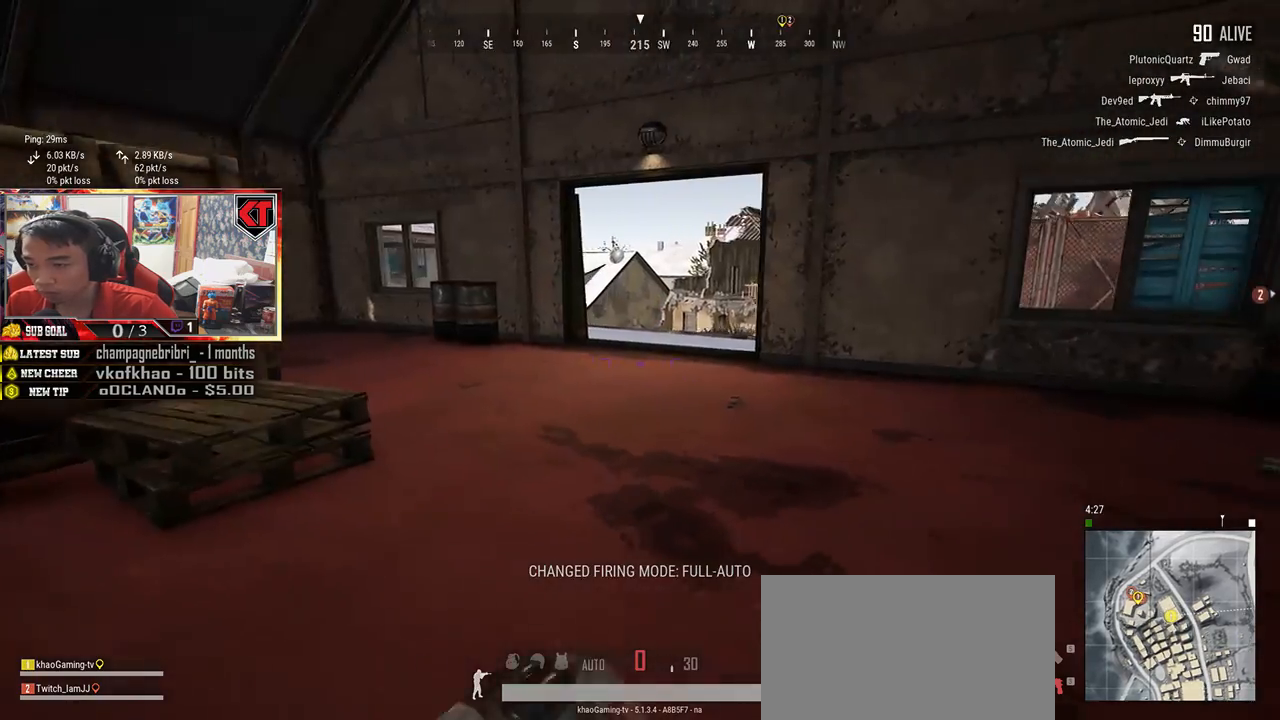
{"keys": [], "mouse": [], "events": [[100, "s", "up"], [233, "w", "down"], [283, "d", "up"], [333, "tab", "down"], [400, "tab", "up"], [467, "w", "up"]]}
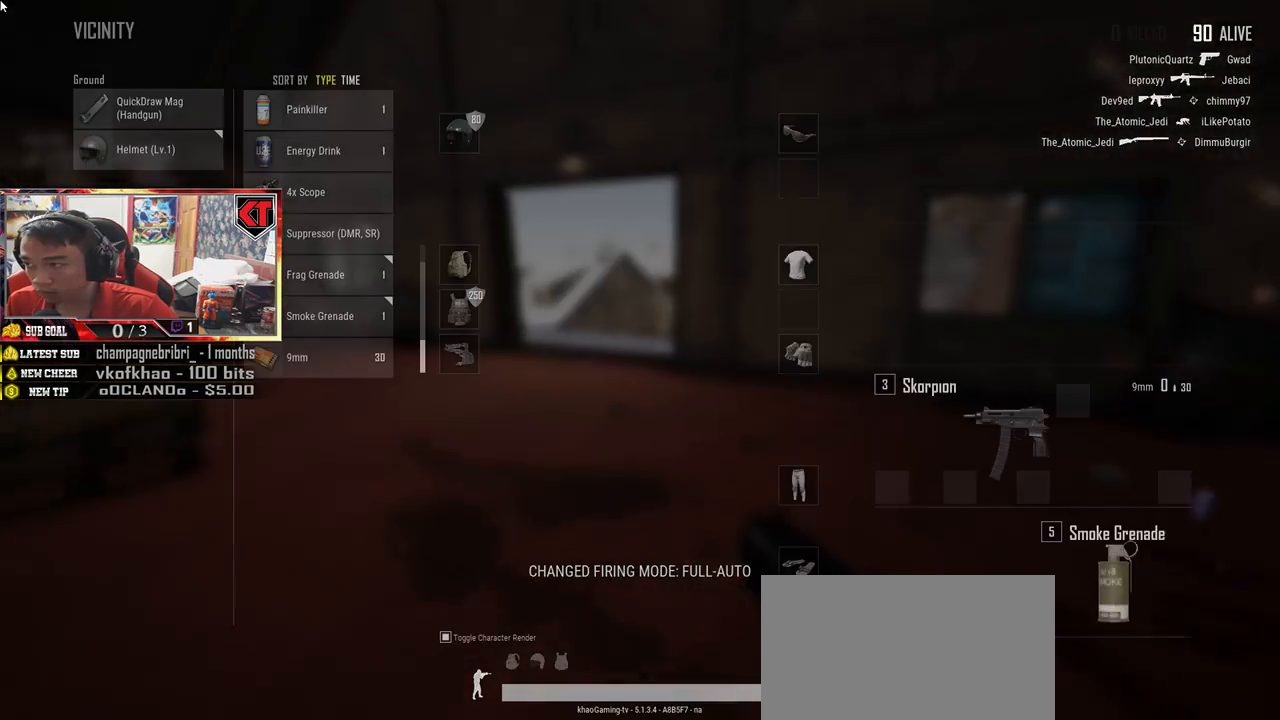
{"keys": ["s", "tab"], "mouse": [], "events": [[17, "a", "down"], [300, "a", "up"], [300, "s", "down"], [417, "tab", "down"]]}
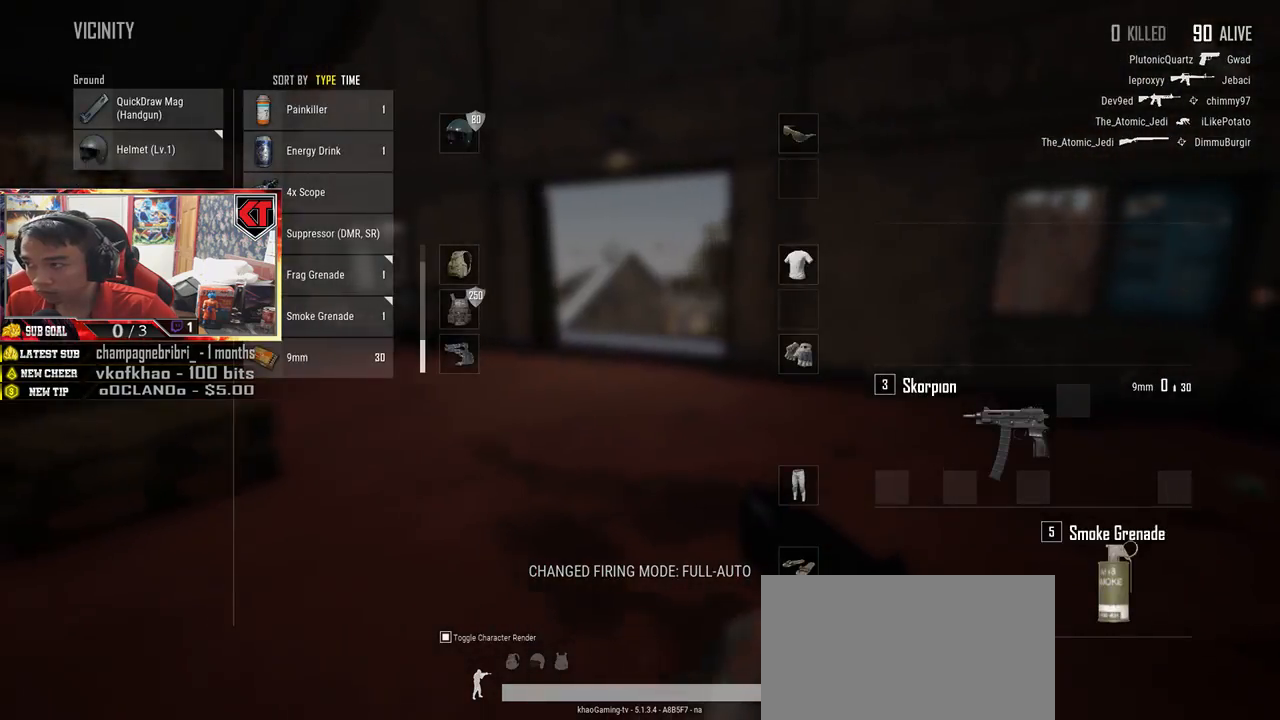
{"keys": ["w"], "mouse": [], "events": [[17, "d", "down"], [17, "tab", "up"], [83, "s", "up"], [150, "w", "down"], [333, "d", "up"]]}
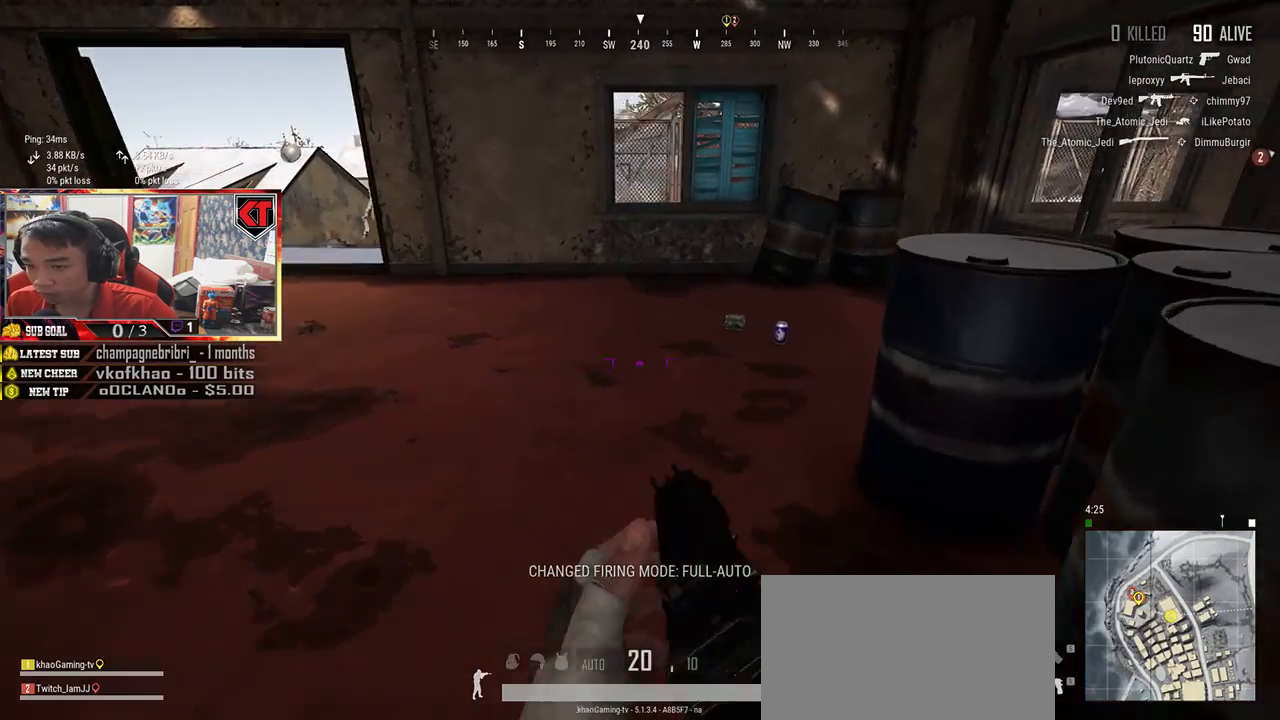
{"keys": ["d", "w"], "mouse": [], "events": [[383, "d", "down"]]}
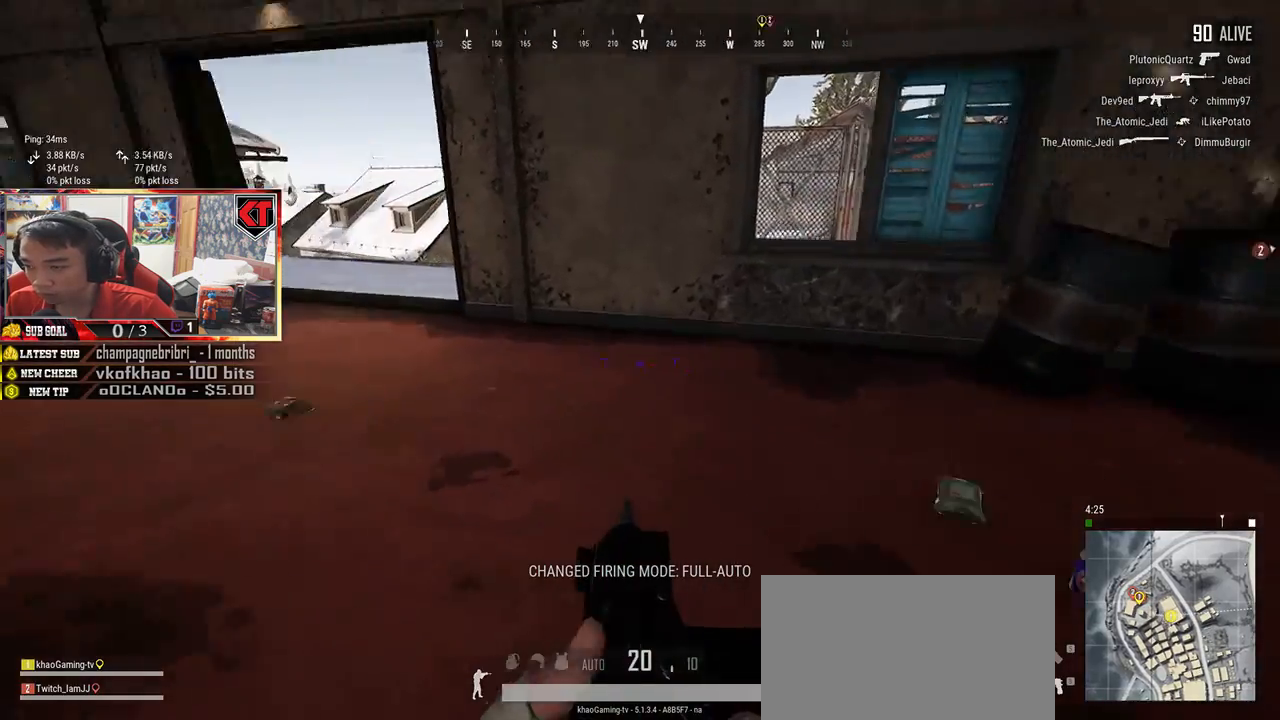
{"keys": ["d", "s"], "mouse": [], "events": [[167, "tab", "down"], [250, "tab", "up"], [300, "w", "up"], [433, "s", "down"]]}
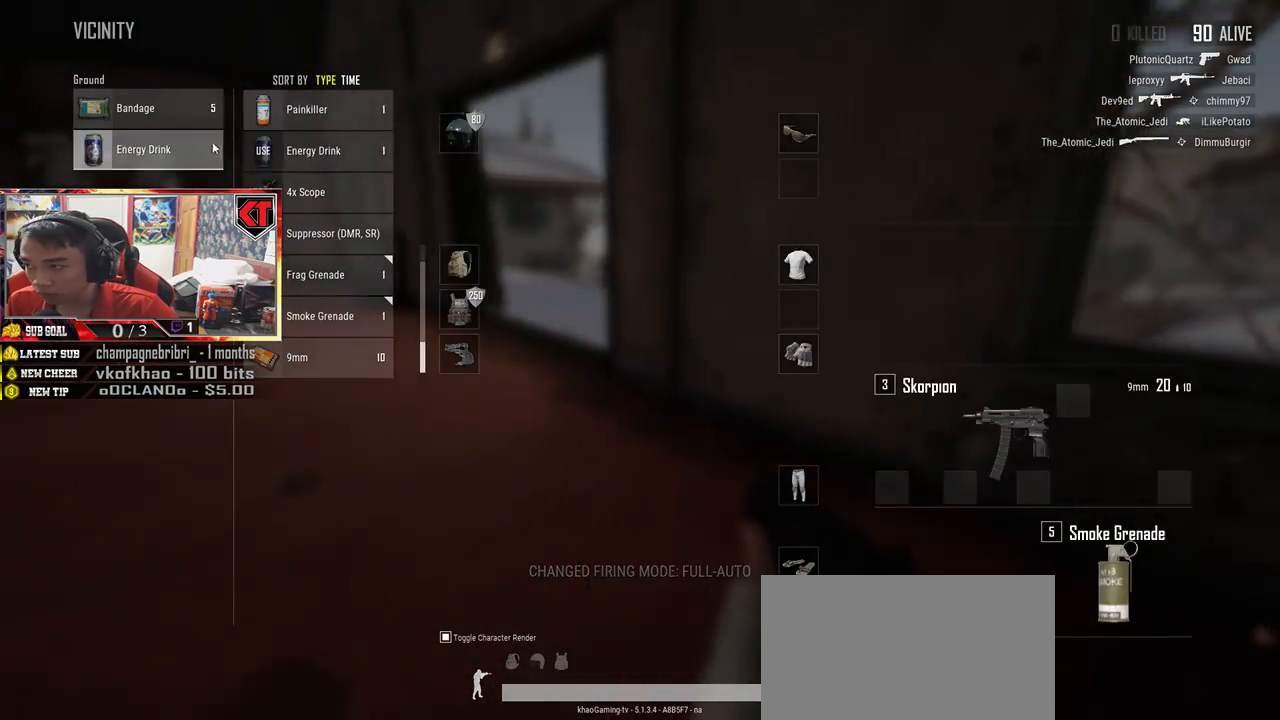
{"keys": [], "mouse": [], "events": [[100, "a", "down"], [133, "d", "up"], [133, "mouse_left", "down"], [183, "s", "up"], [233, "mouse_left", "up"], [417, "mouse_left", "down"], [483, "mouse_left", "up"], [500, "a", "up"]]}
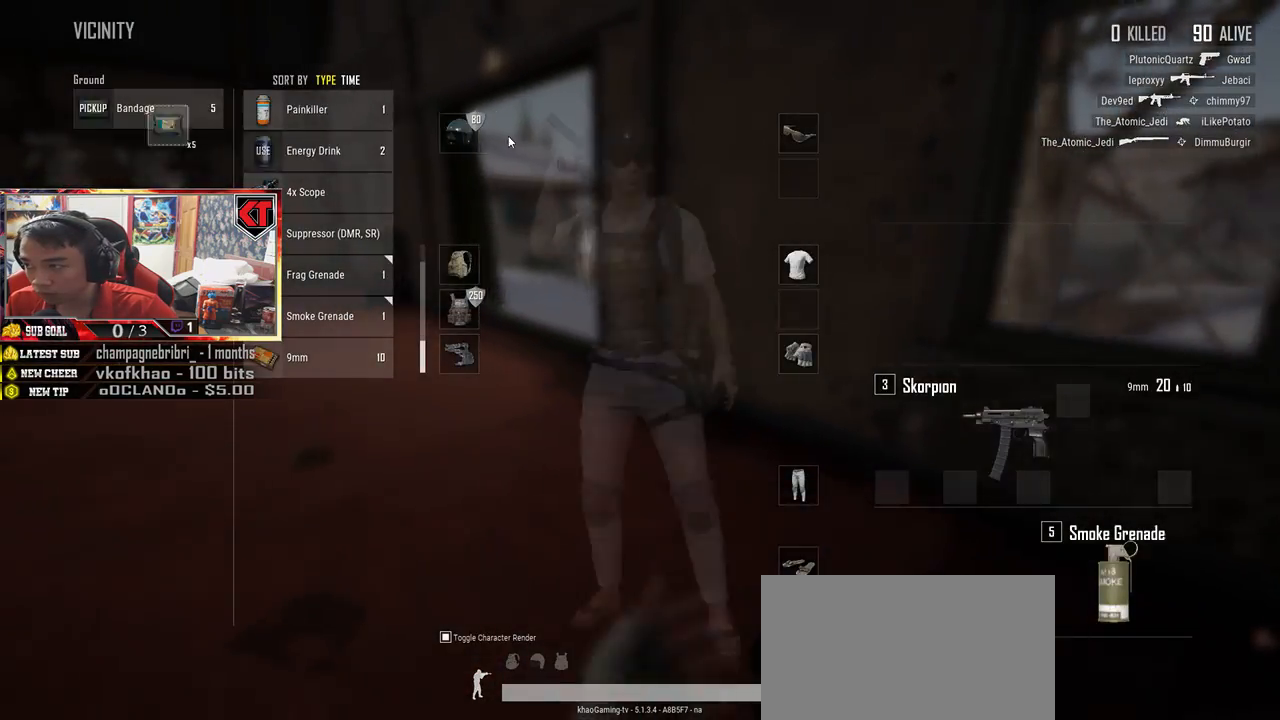
{"keys": ["a"], "mouse": [], "events": [[67, "w", "down"], [117, "tab", "down"], [183, "tab", "up"], [317, "a", "down"], [383, "w", "up"]]}
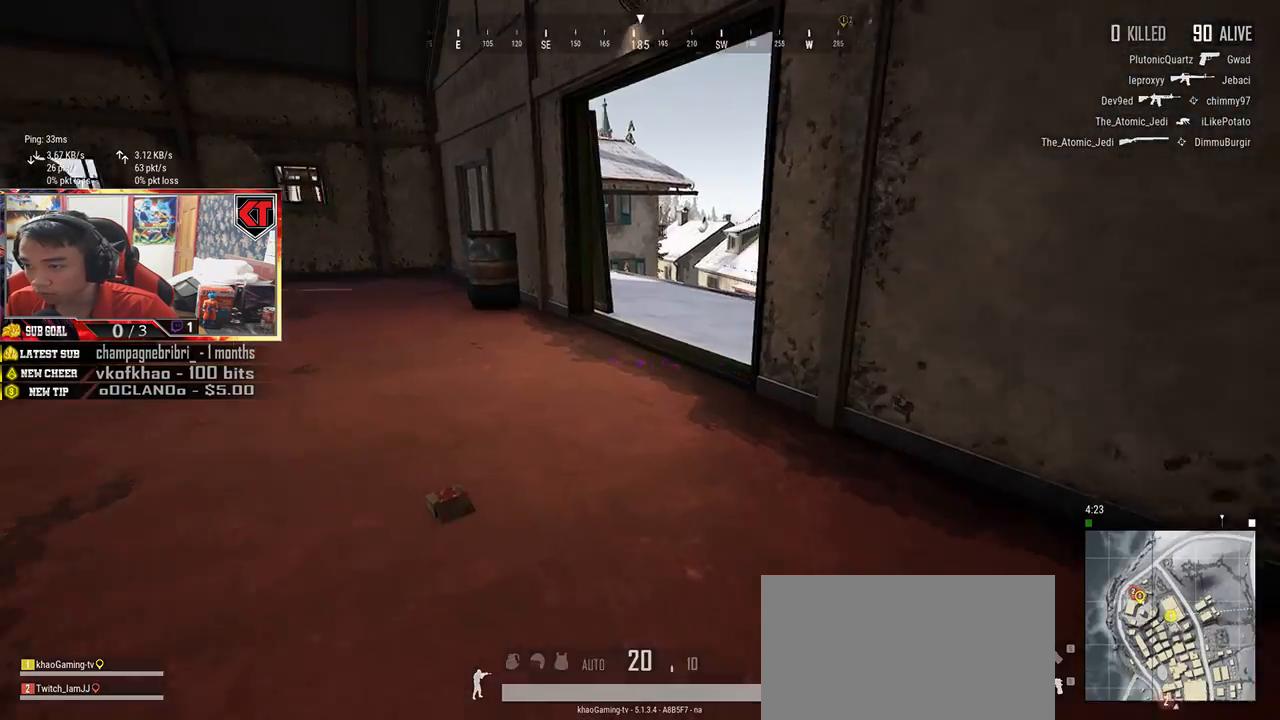
{"keys": ["w"], "mouse": [], "events": [[233, "w", "down"], [483, "a", "up"]]}
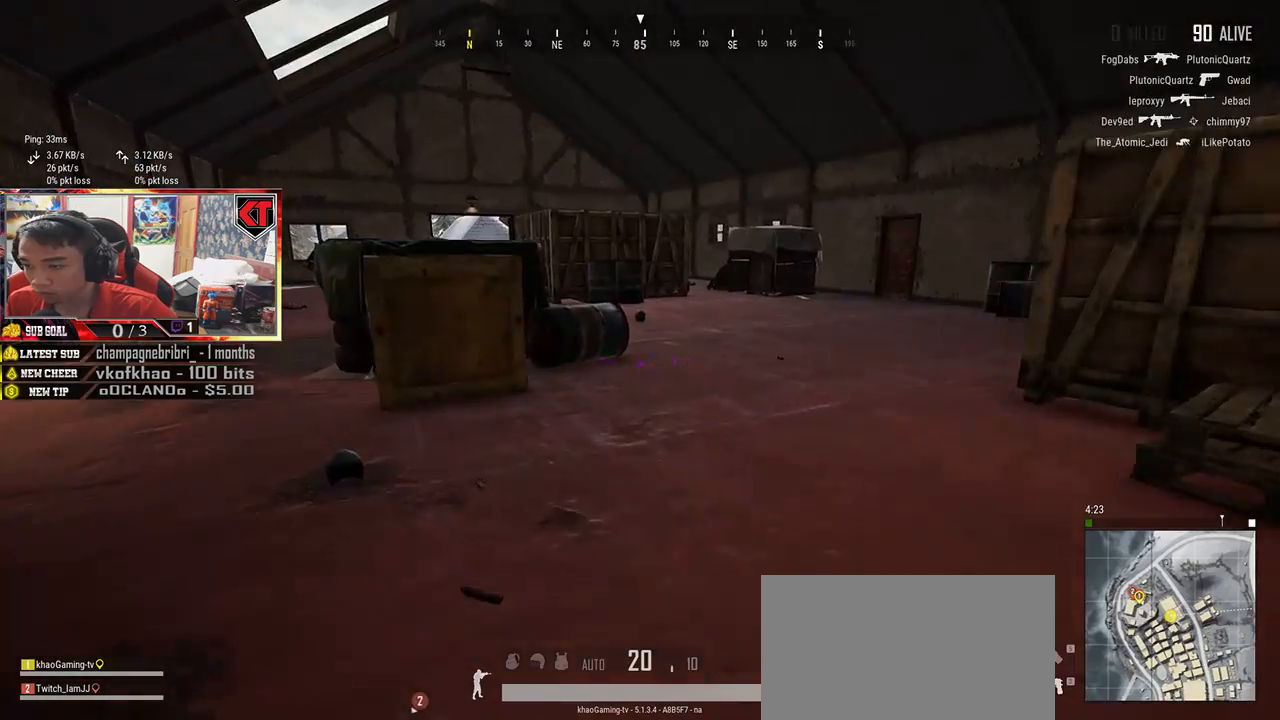
{"keys": ["shift", "w"], "mouse": [], "events": [[400, "shift", "down"]]}
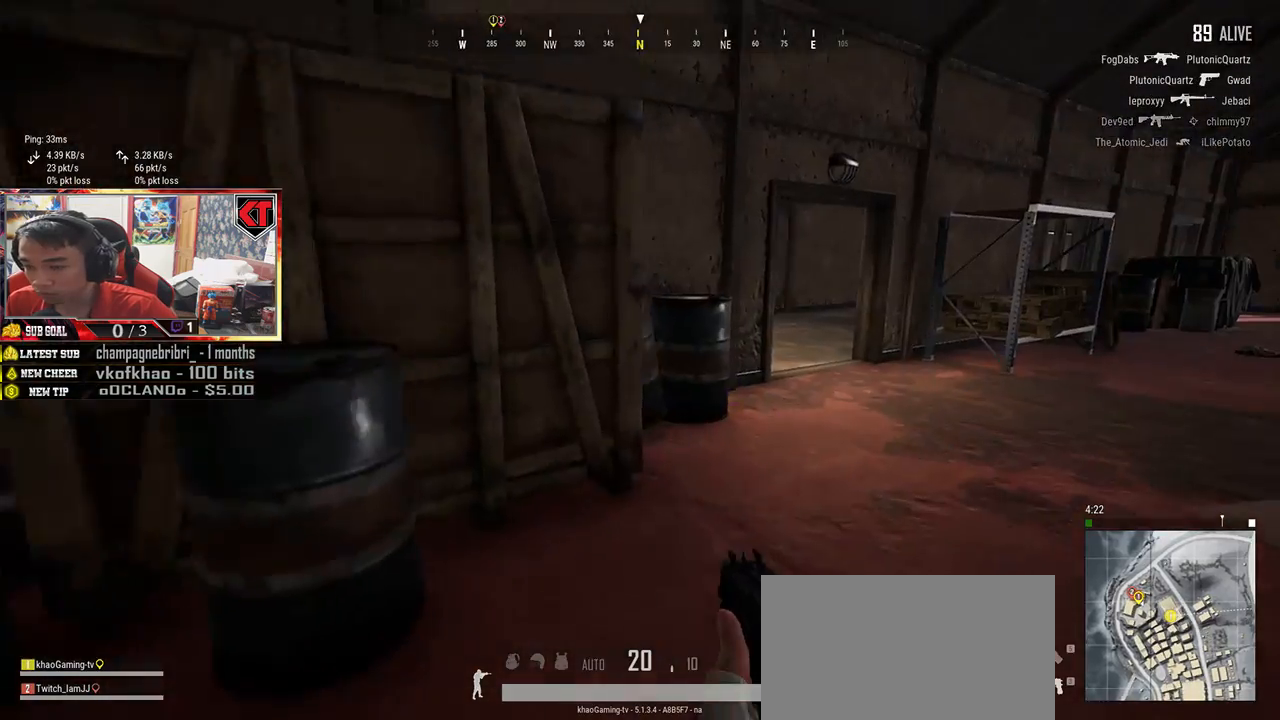
{"keys": ["d", "shift", "w"], "mouse": [], "events": [[300, "d", "down"]]}
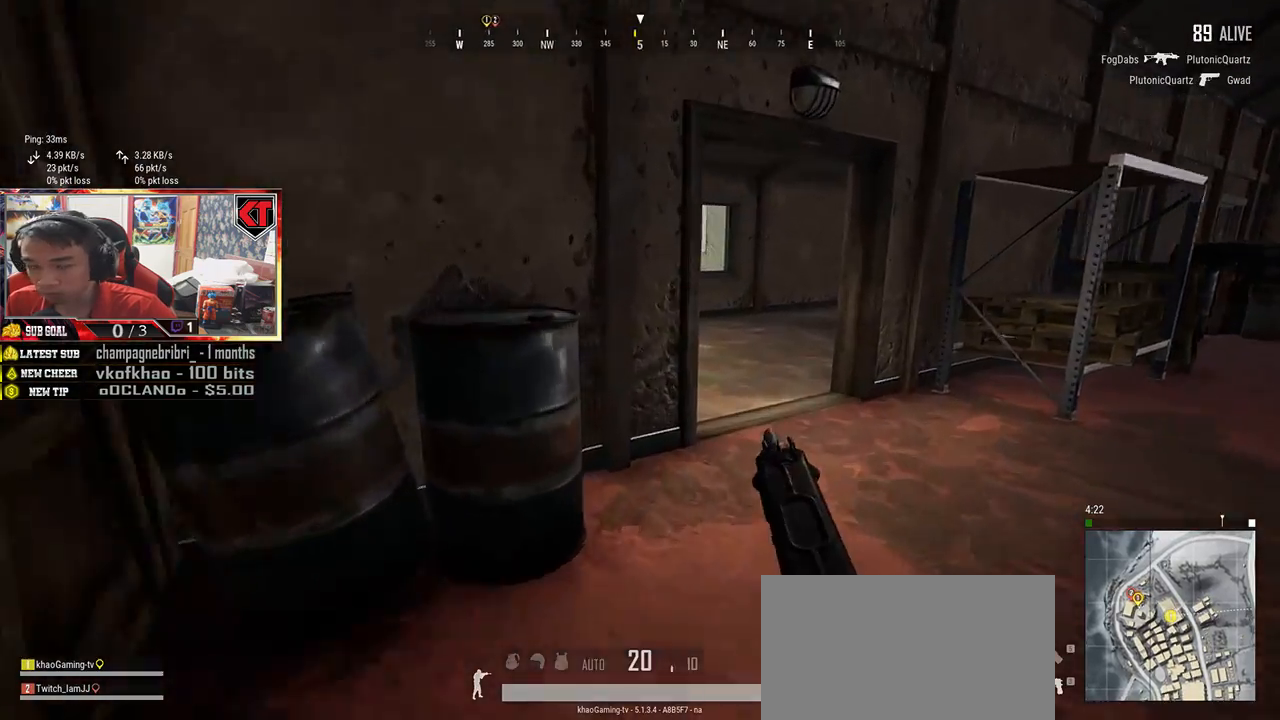
{"keys": ["shift", "w"], "mouse": [], "events": [[150, "d", "up"]]}